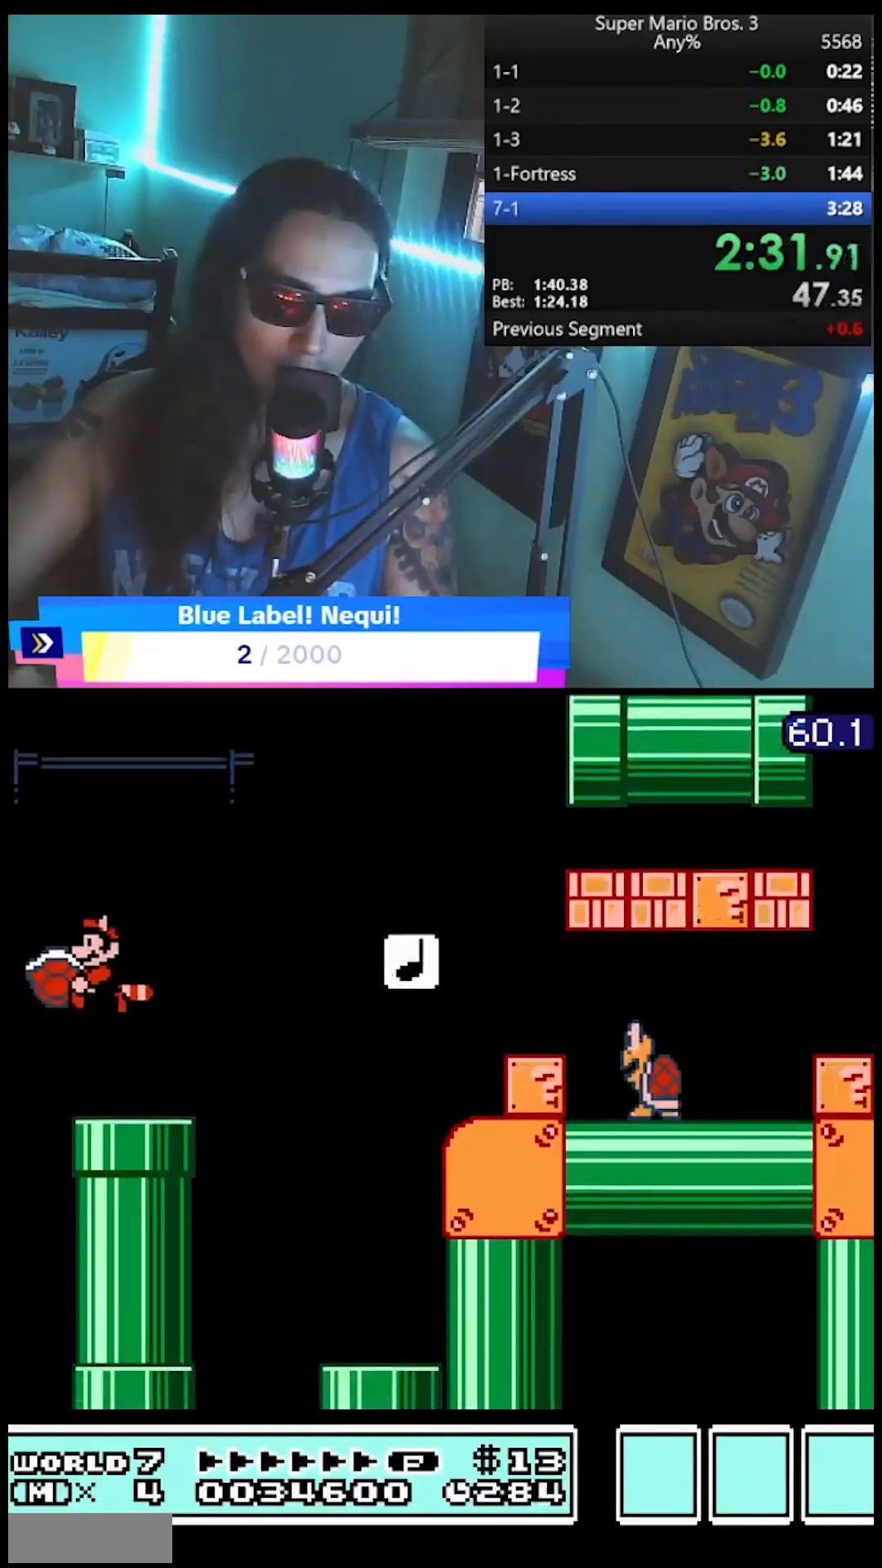
Gameplay with a controller (Nintendo layout); each line is a JSON object with the inputs held at the frame after it. "events" lists button and stick changes between this image and that frame as [ms after this image, input, new state], when the widget could be followed in between. Not read: L3 R3.
{"buttons": ["B", "DPAD_LEFT"], "events": []}
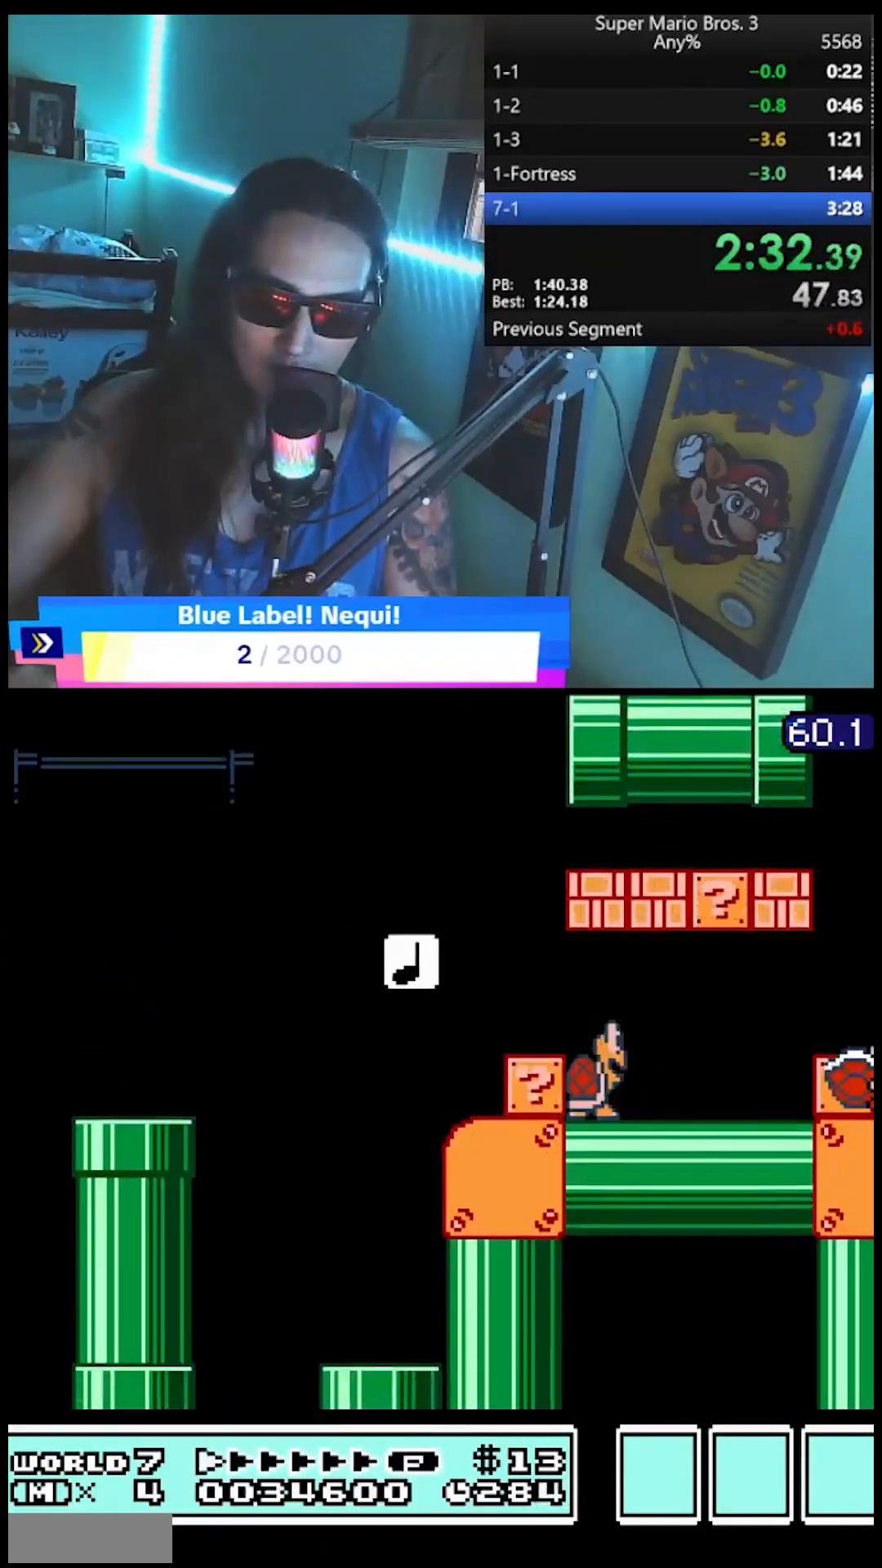
{"buttons": ["B", "DPAD_RIGHT"], "events": [[17, "B", "up"], [17, "DPAD_LEFT", "up"], [67, "B", "down"], [83, "DPAD_RIGHT", "down"]]}
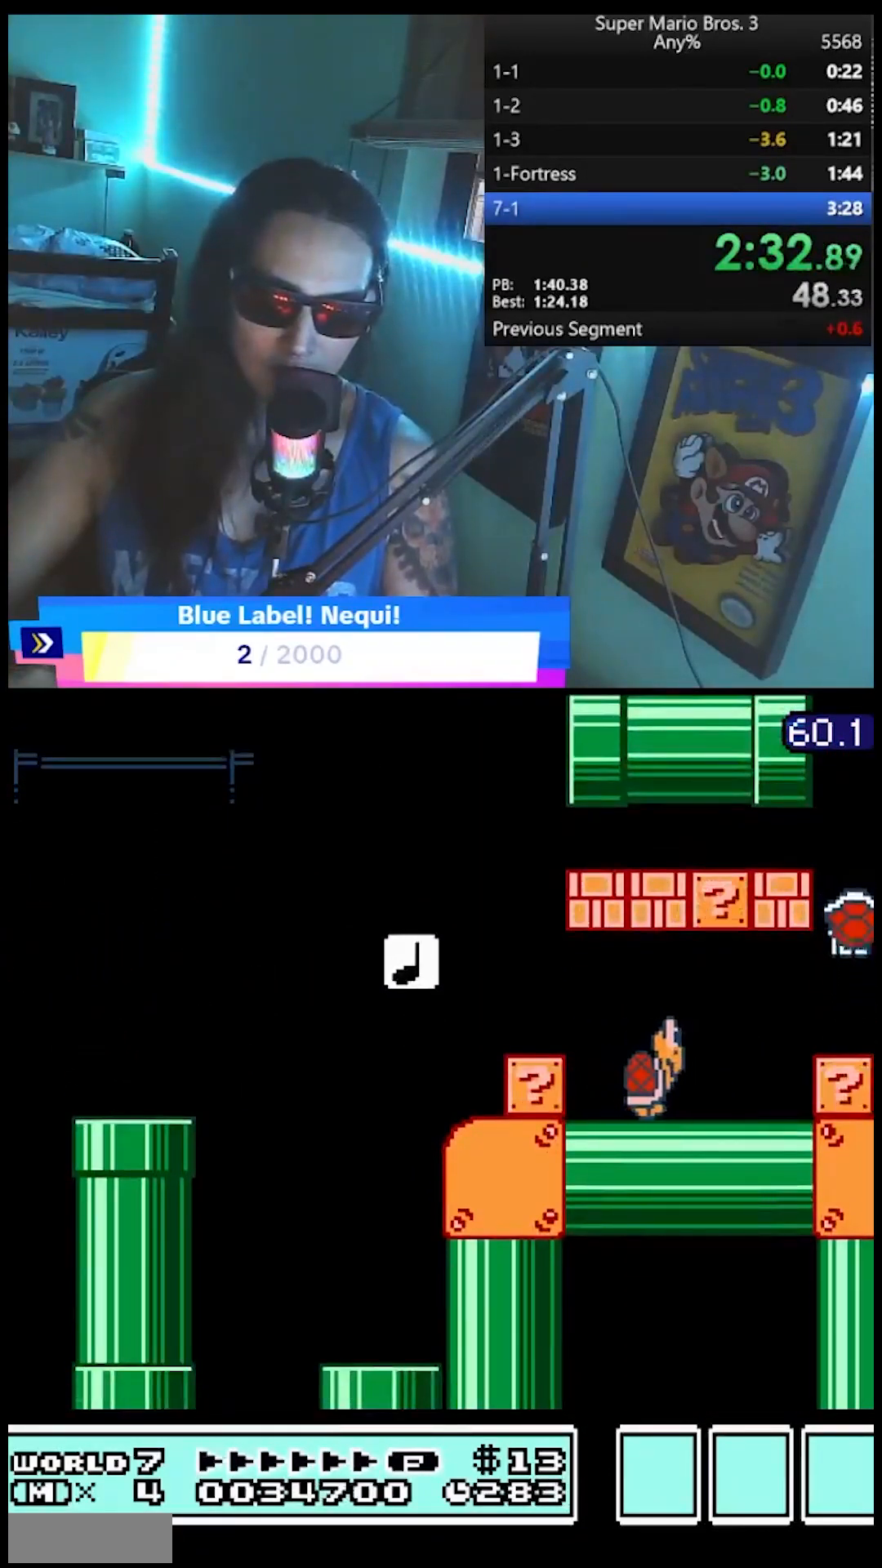
{"buttons": ["B", "DPAD_LEFT"], "events": [[267, "DPAD_RIGHT", "up"], [500, "DPAD_LEFT", "down"]]}
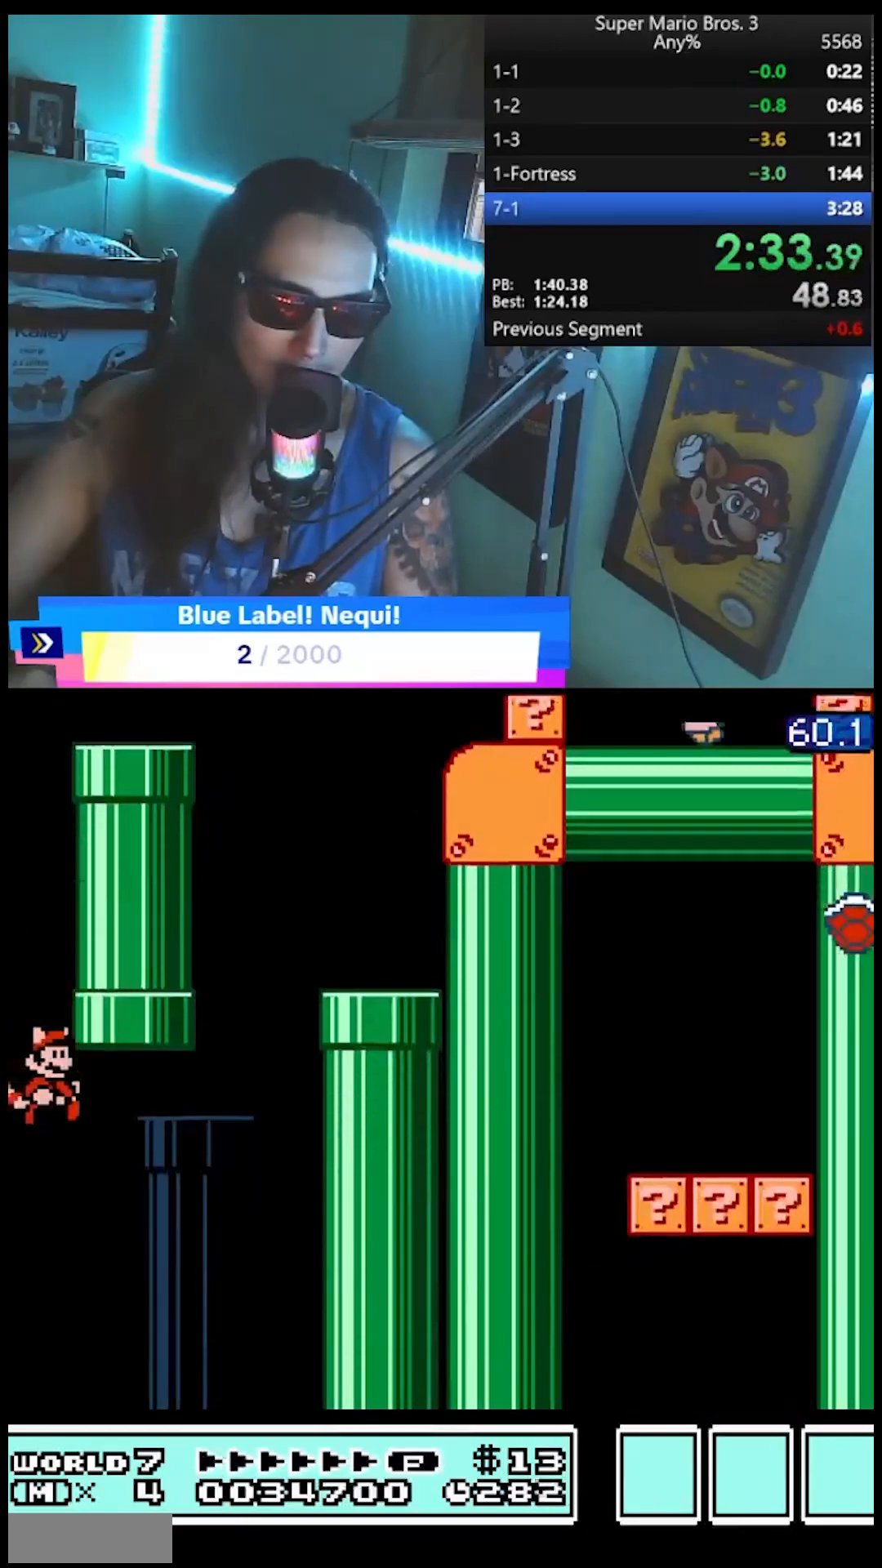
{"buttons": ["B", "DPAD_LEFT"], "events": [[250, "DPAD_LEFT", "up"], [450, "DPAD_LEFT", "down"]]}
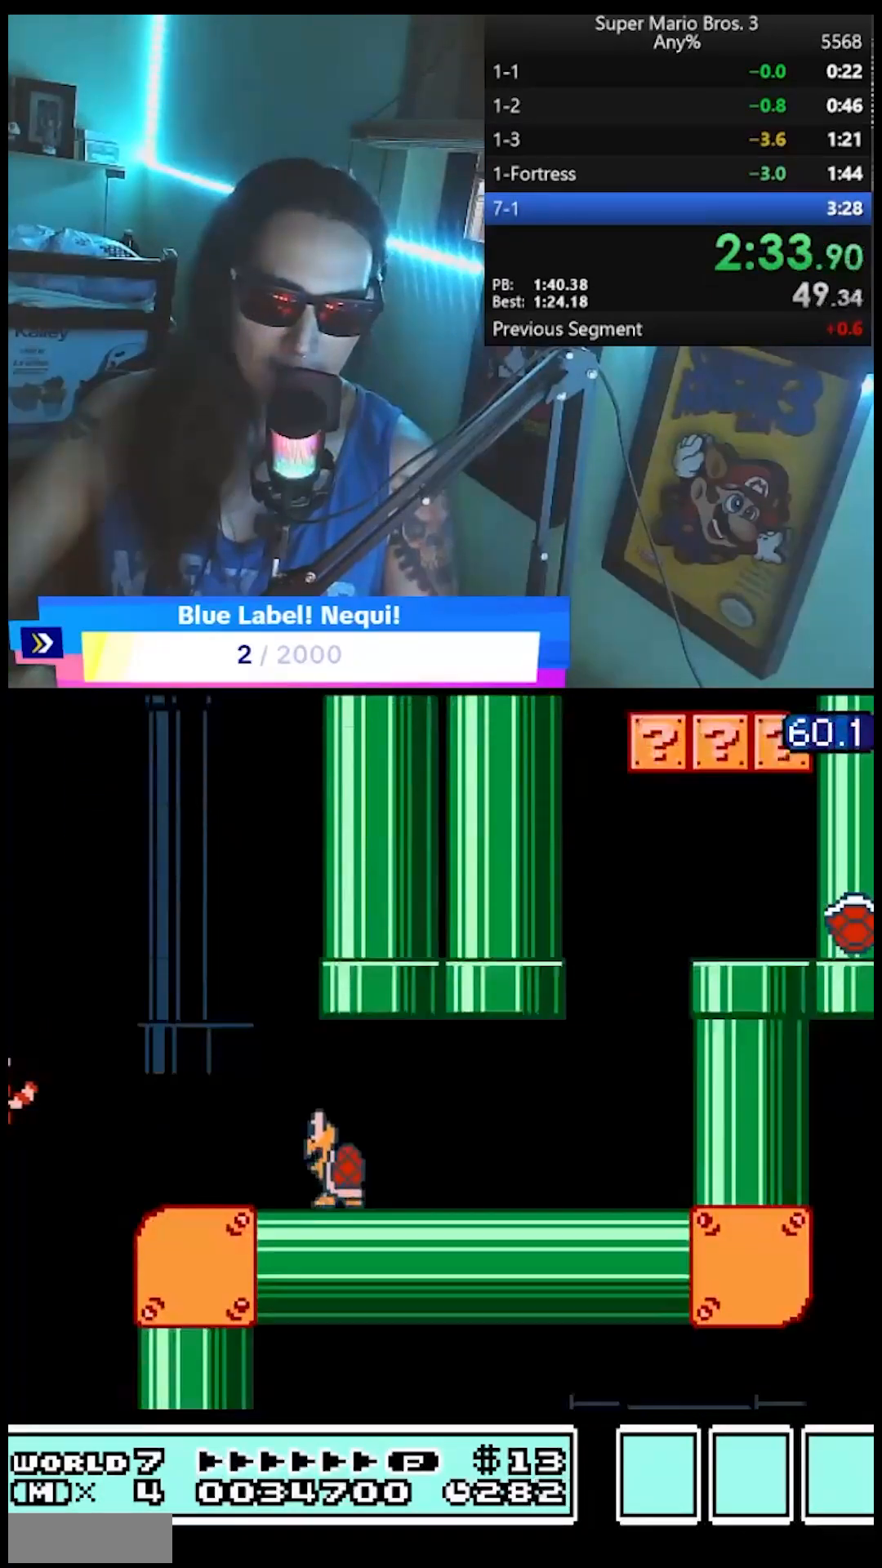
{"buttons": ["B", "DPAD_DOWN"], "events": [[367, "DPAD_LEFT", "up"], [500, "DPAD_DOWN", "down"]]}
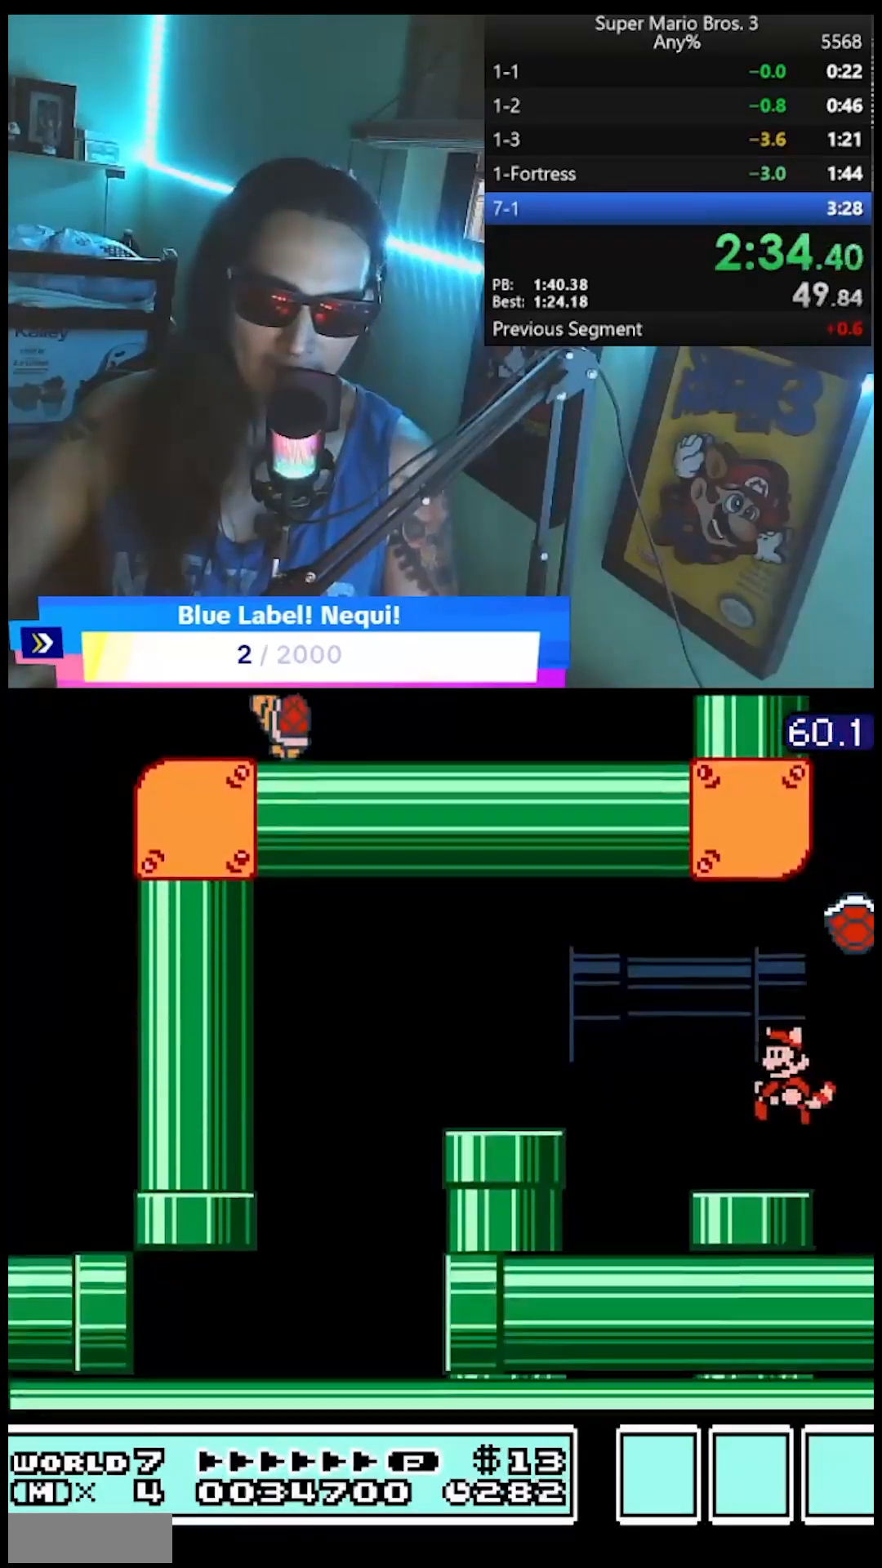
{"buttons": [], "events": [[400, "B", "up"], [467, "DPAD_DOWN", "up"]]}
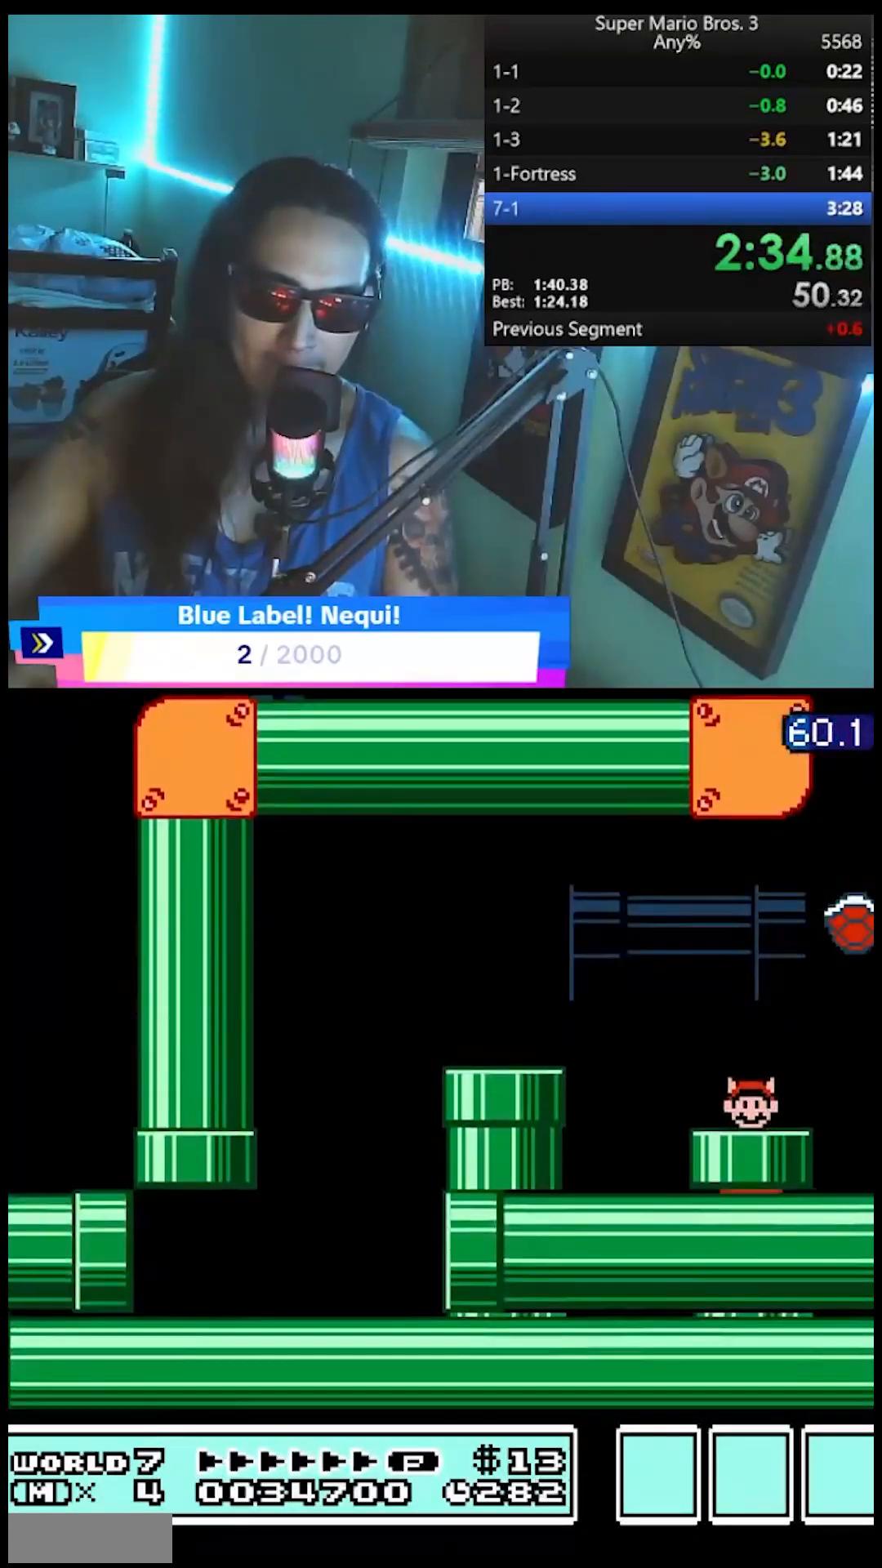
{"buttons": ["B"], "events": [[133, "B", "down"]]}
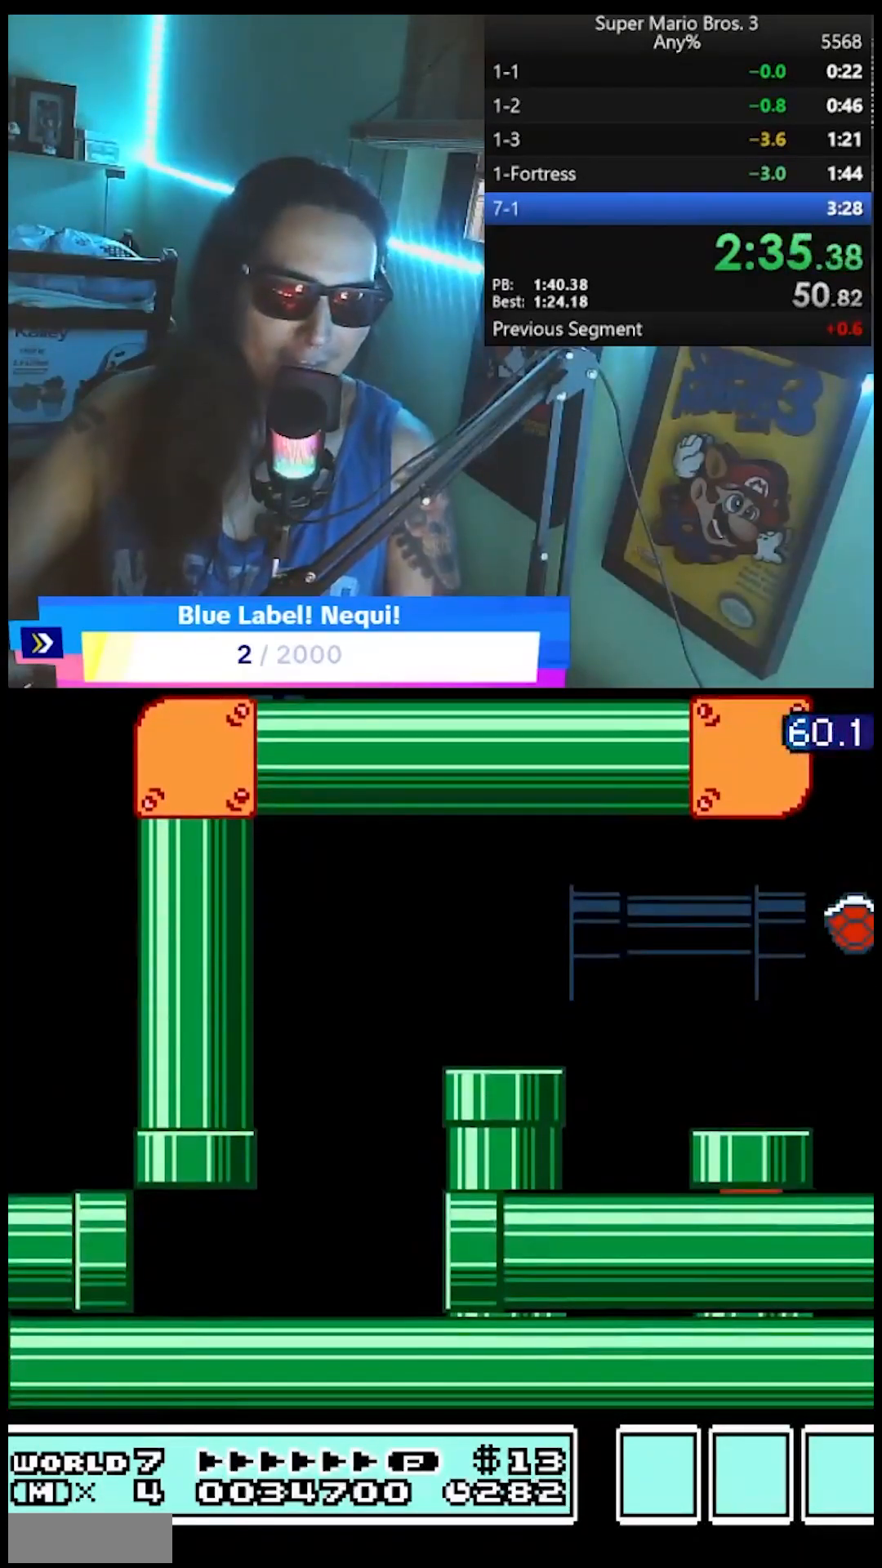
{"buttons": ["B", "DPAD_LEFT"], "events": [[17, "DPAD_LEFT", "down"]]}
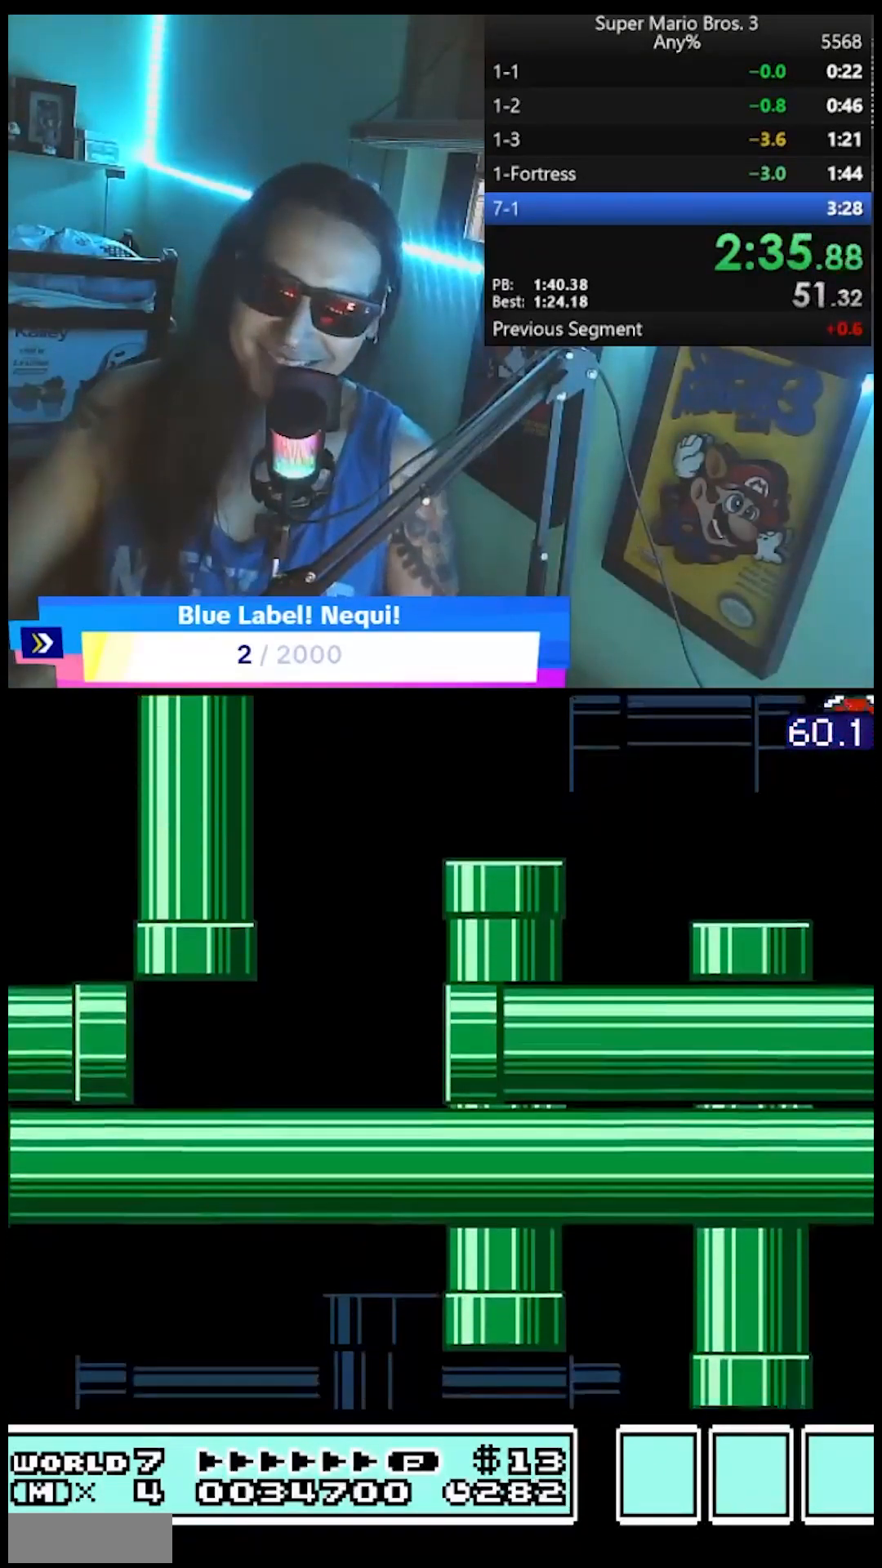
{"buttons": ["B", "DPAD_LEFT"], "events": []}
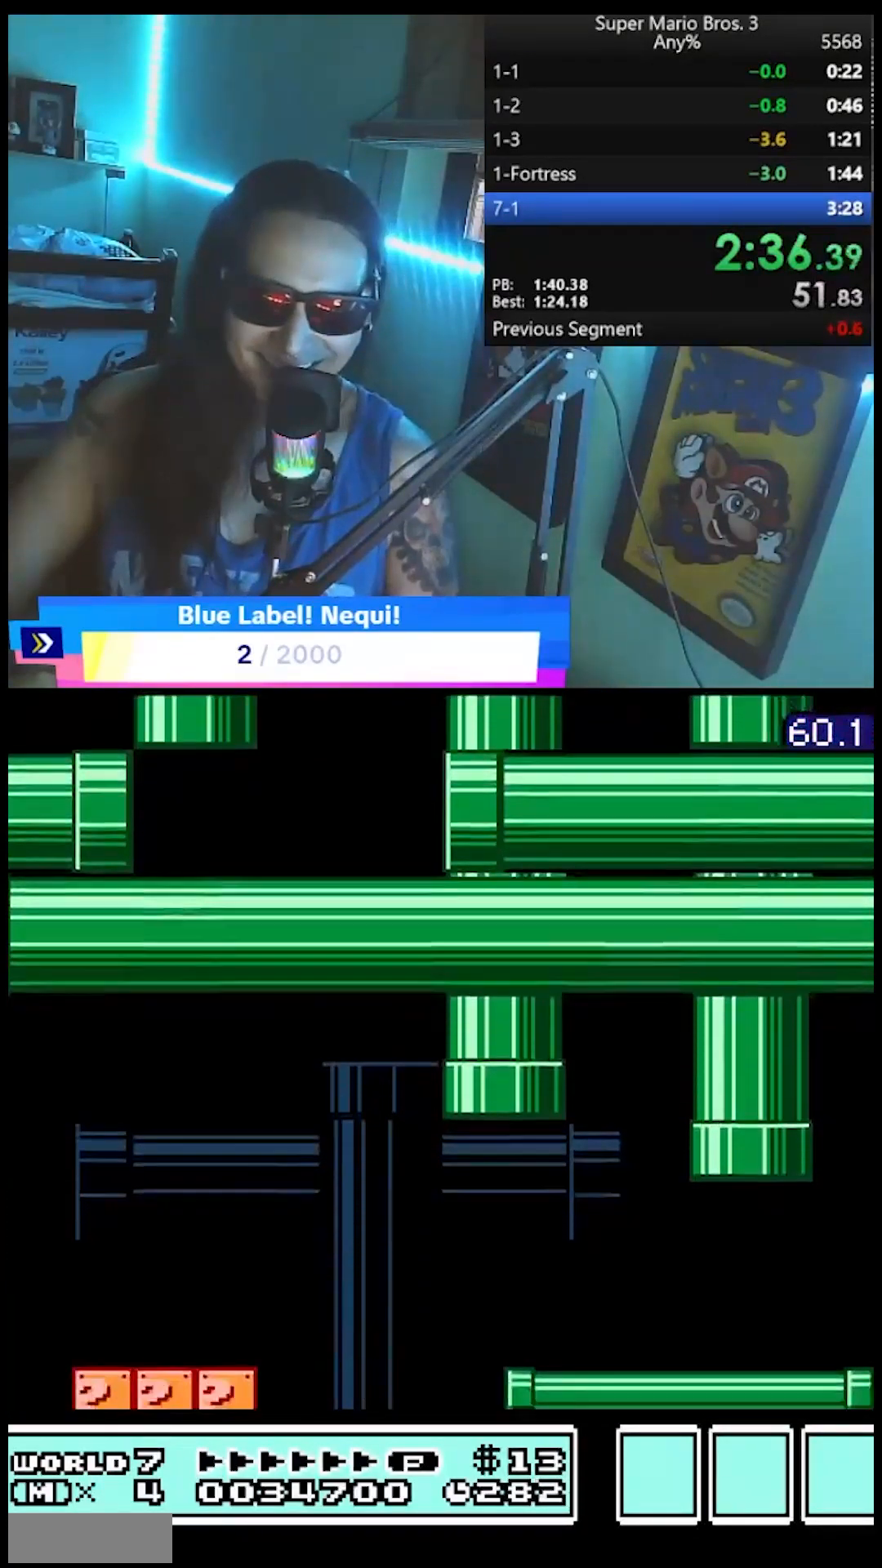
{"buttons": ["B", "DPAD_LEFT"], "events": []}
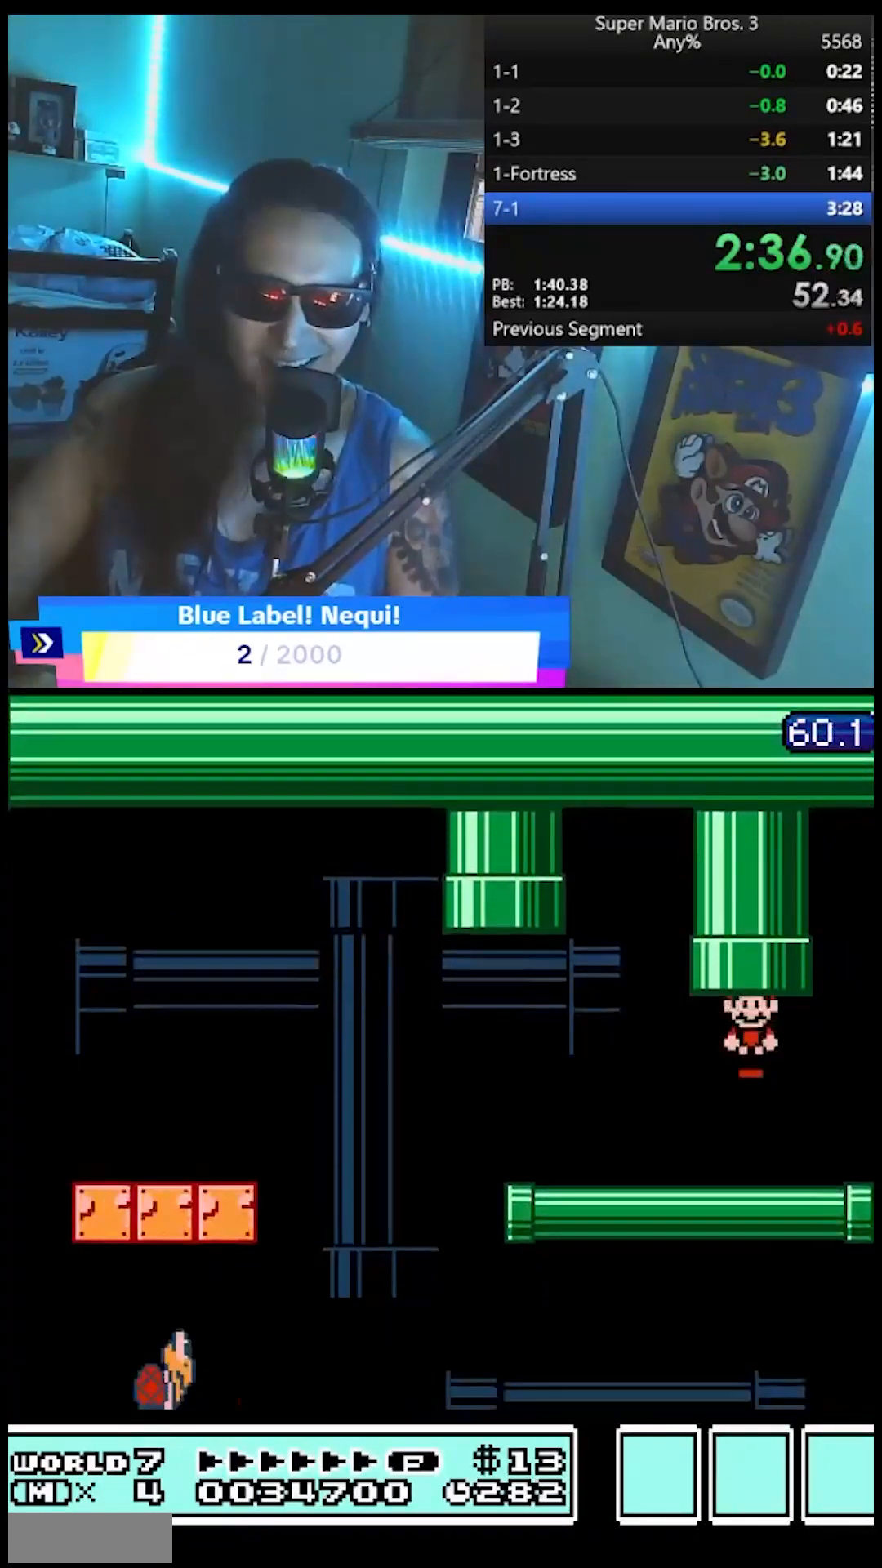
{"buttons": ["DPAD_LEFT"], "events": [[467, "B", "up"]]}
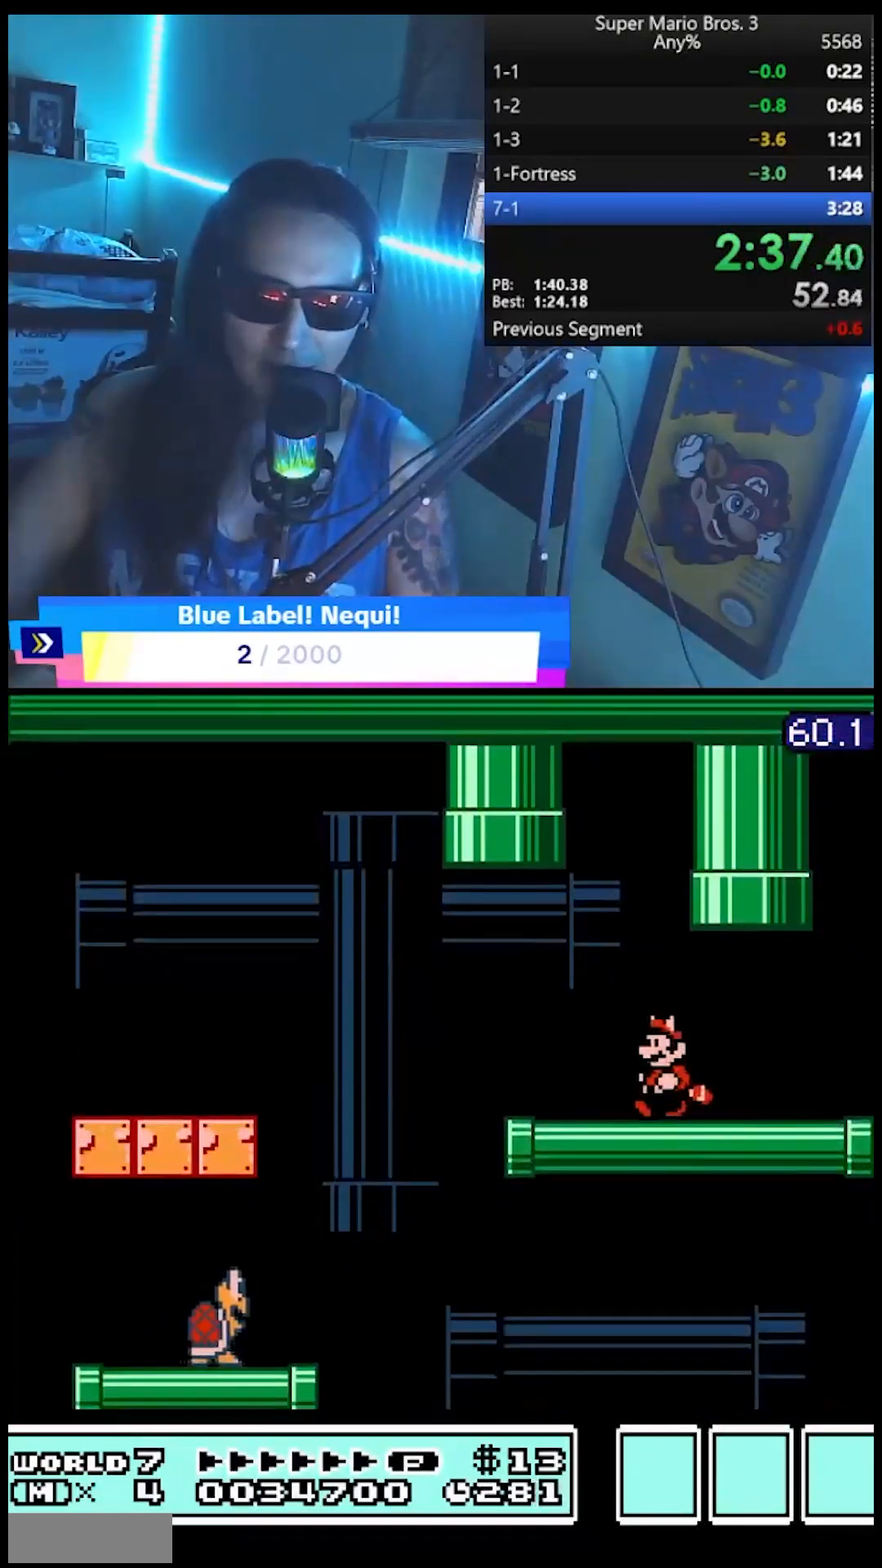
{"buttons": ["DPAD_LEFT"], "events": []}
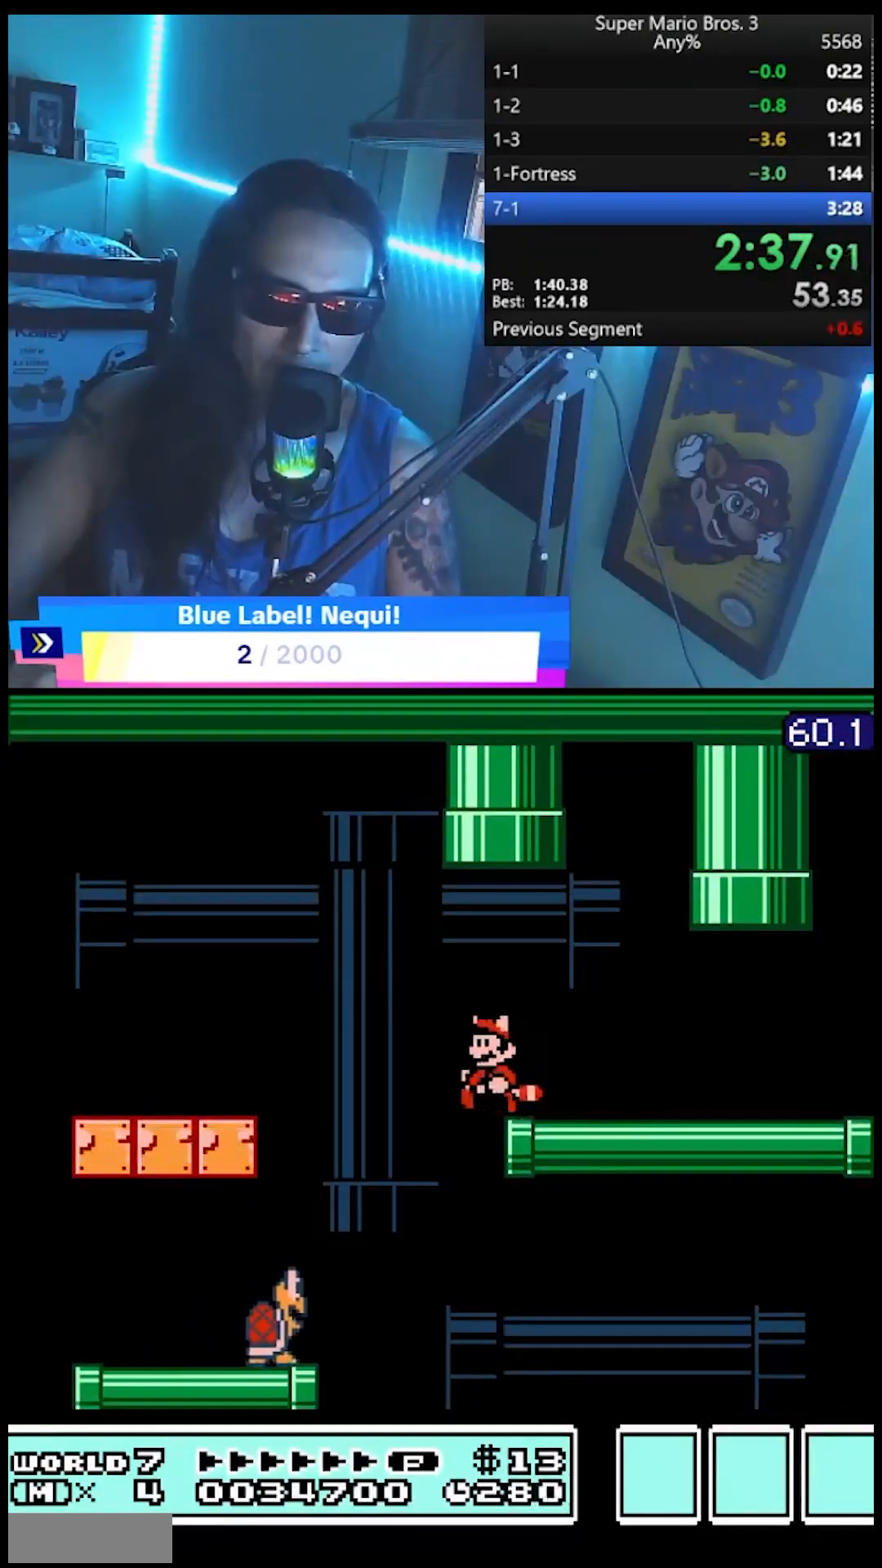
{"buttons": ["DPAD_LEFT"], "events": [[117, "A", "down"], [183, "A", "up"], [233, "A", "down"], [433, "A", "up"]]}
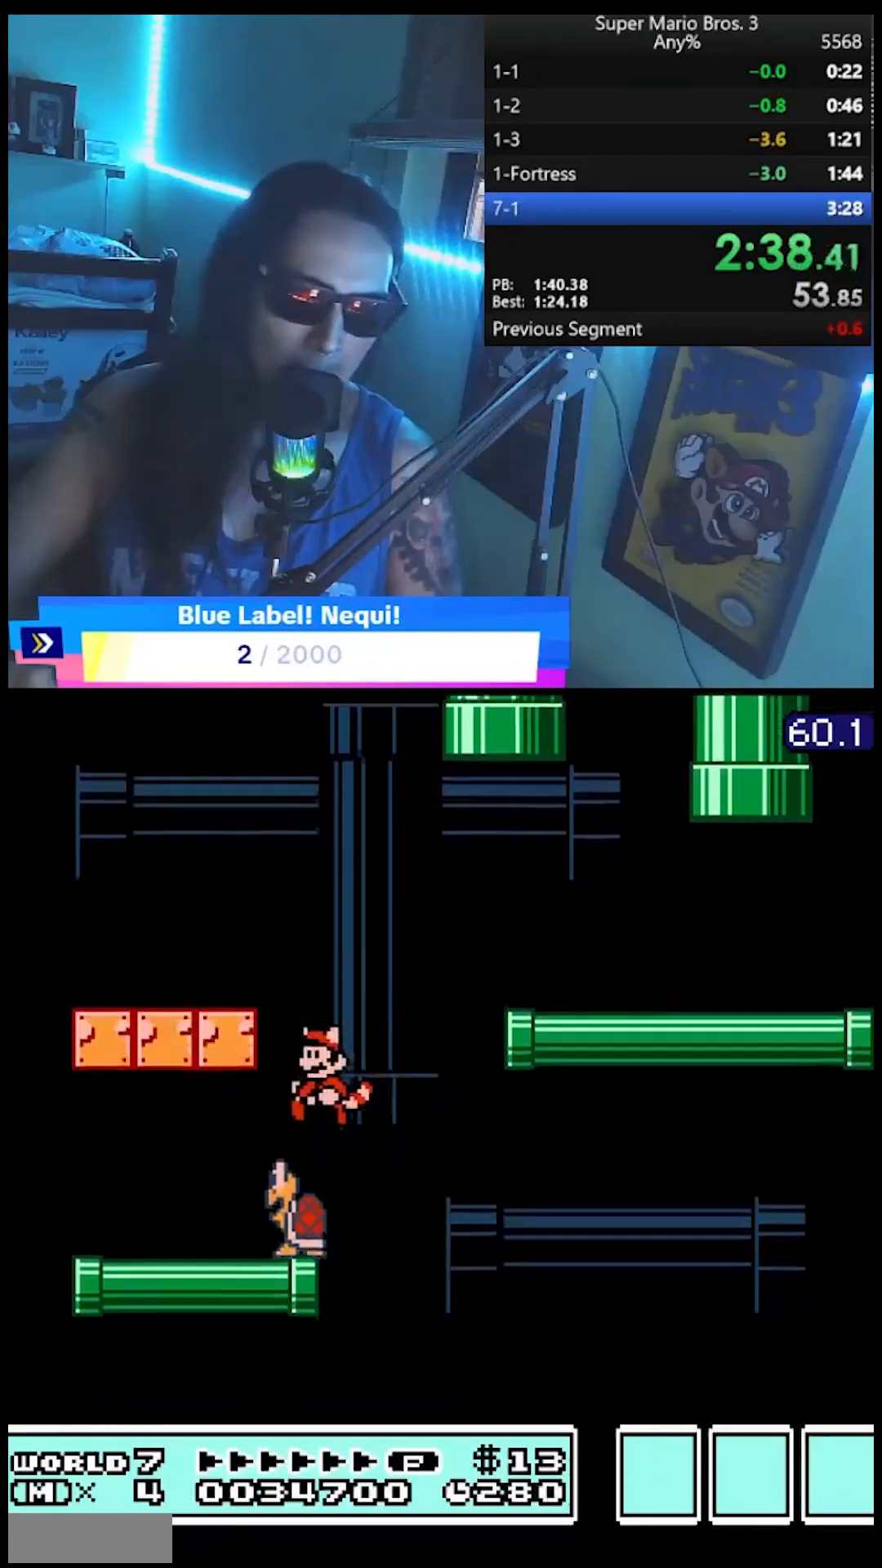
{"buttons": ["DPAD_RIGHT"], "events": [[183, "DPAD_LEFT", "up"], [250, "DPAD_RIGHT", "down"], [350, "B", "down"], [467, "B", "up"]]}
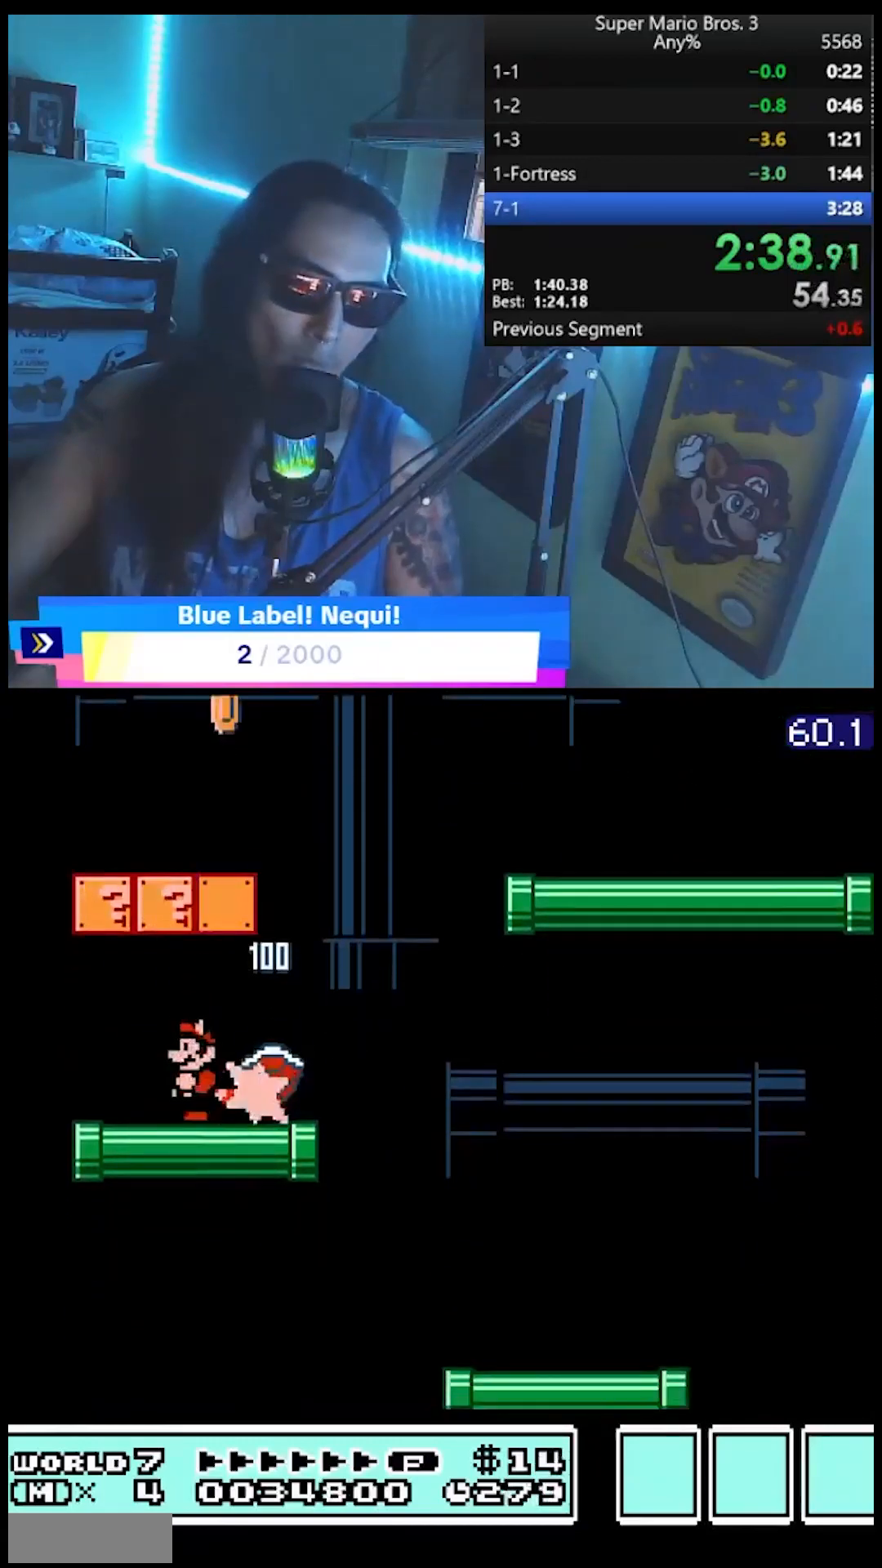
{"buttons": [], "events": [[317, "DPAD_RIGHT", "up"]]}
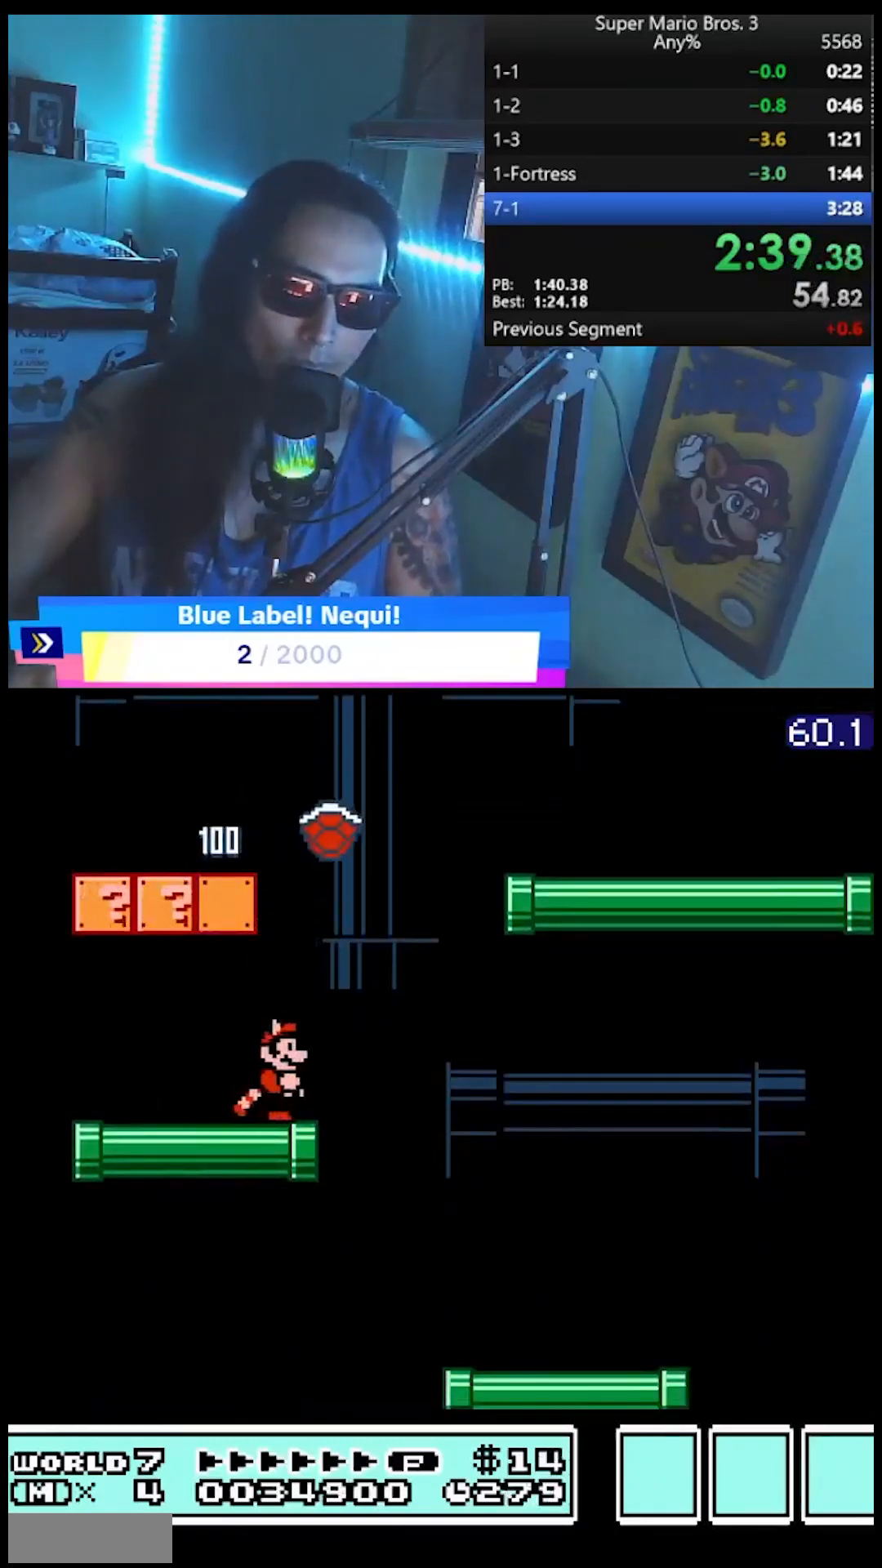
{"buttons": ["A", "B"], "events": [[267, "B", "down"], [417, "A", "down"]]}
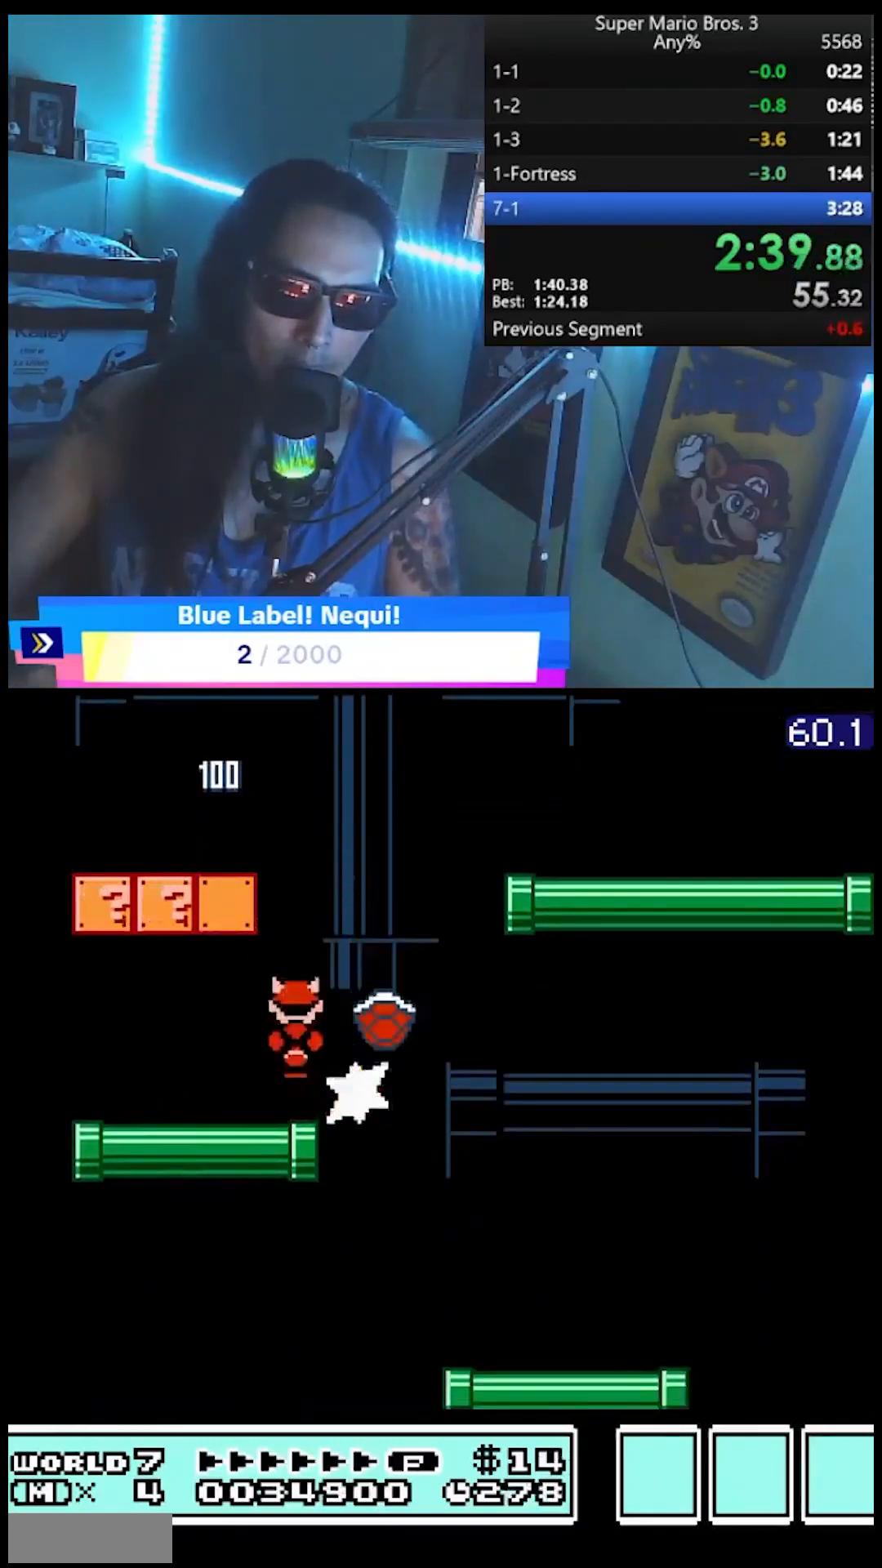
{"buttons": ["B"], "events": [[50, "A", "up"], [183, "A", "down"], [283, "DPAD_LEFT", "down"], [417, "A", "up"], [417, "DPAD_LEFT", "up"]]}
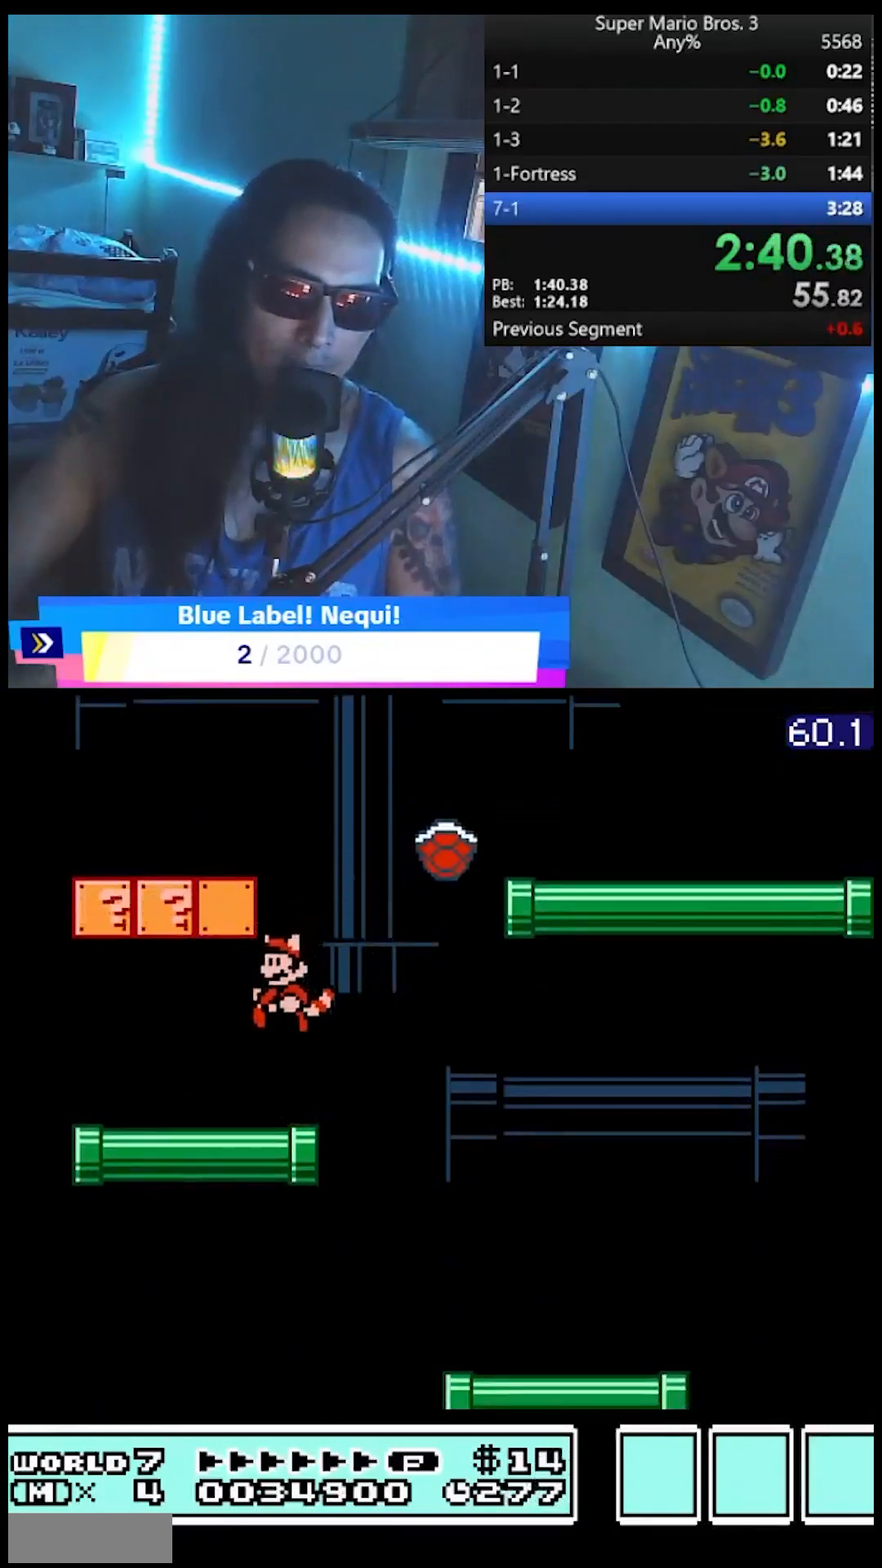
{"buttons": ["A", "B", "DPAD_LEFT"], "events": [[33, "DPAD_RIGHT", "down"], [150, "A", "down"], [200, "DPAD_RIGHT", "up"], [333, "DPAD_LEFT", "down"]]}
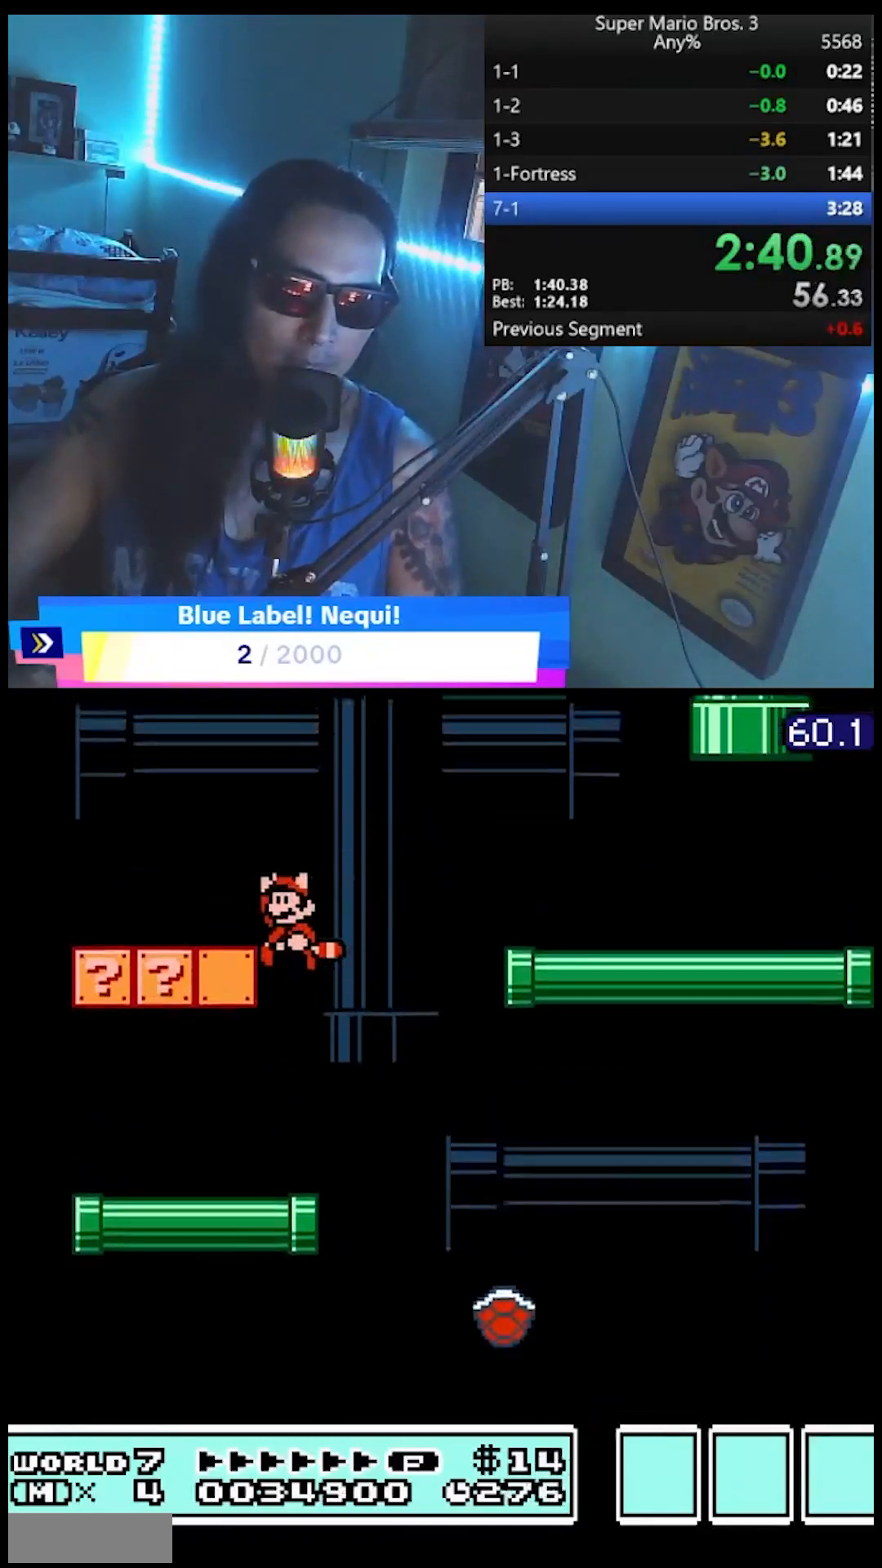
{"buttons": ["B", "DPAD_LEFT"], "events": [[17, "A", "up"]]}
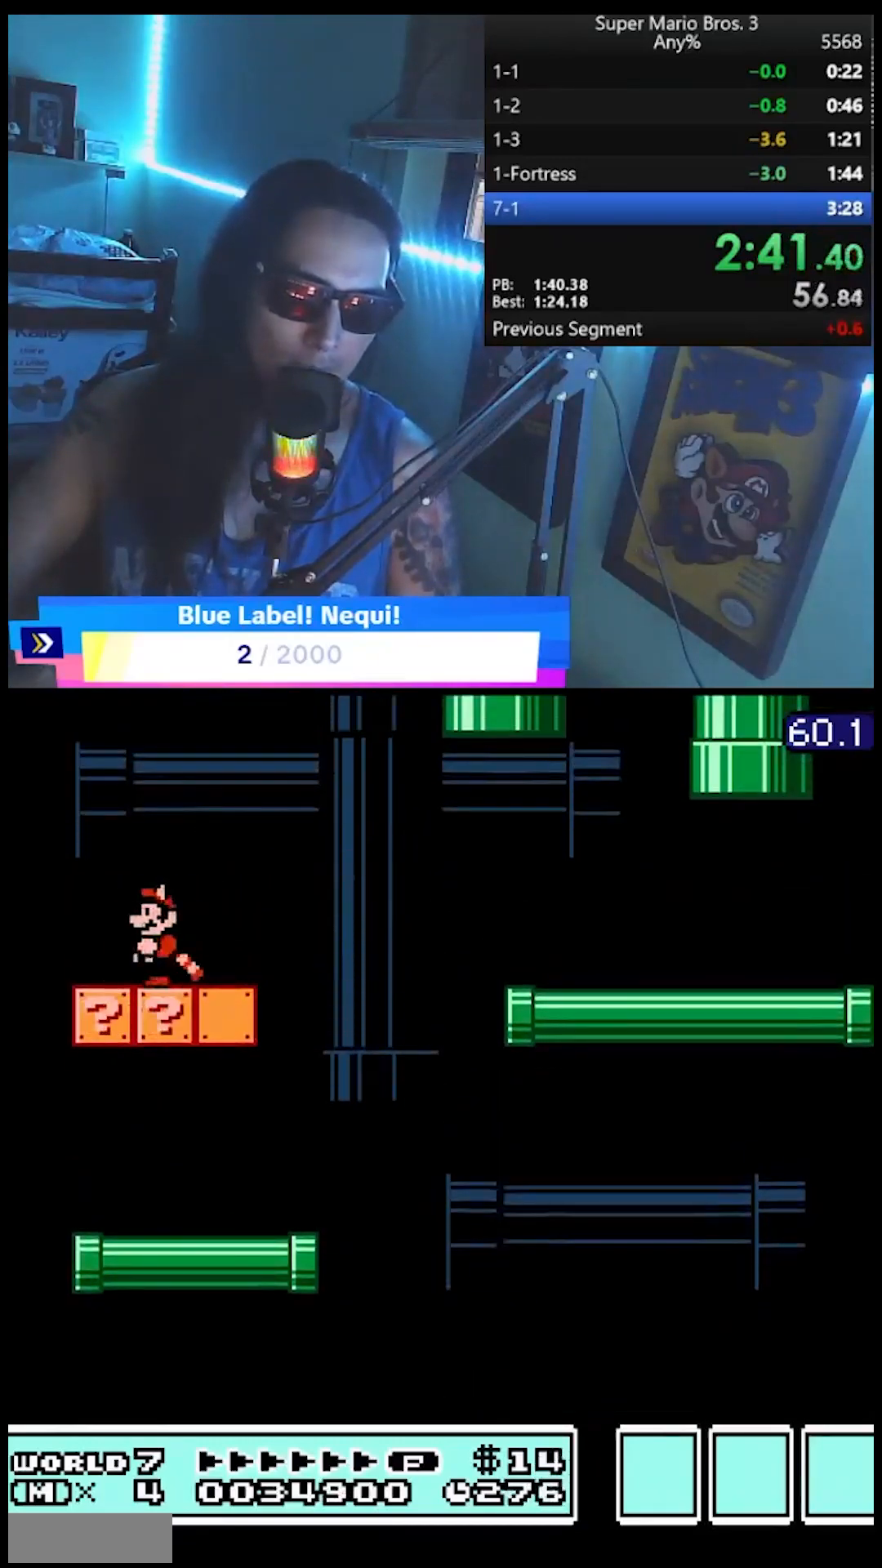
{"buttons": ["B", "DPAD_DOWN", "DPAD_LEFT"], "events": [[100, "A", "down"], [383, "A", "up"], [483, "DPAD_DOWN", "down"]]}
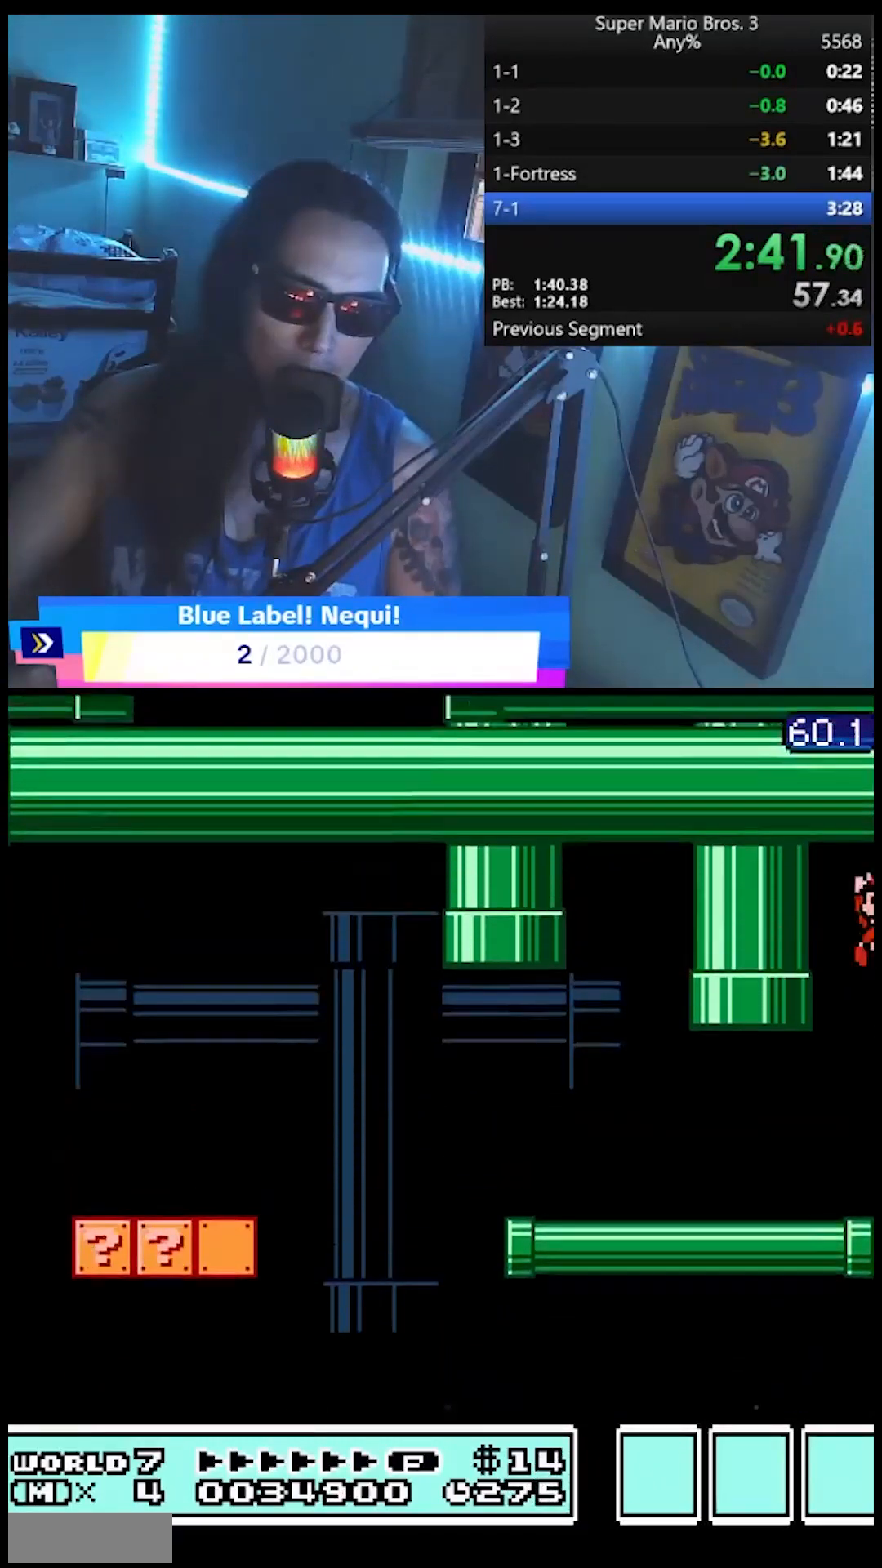
{"buttons": ["DPAD_LEFT"], "events": [[167, "DPAD_DOWN", "up"], [467, "B", "up"]]}
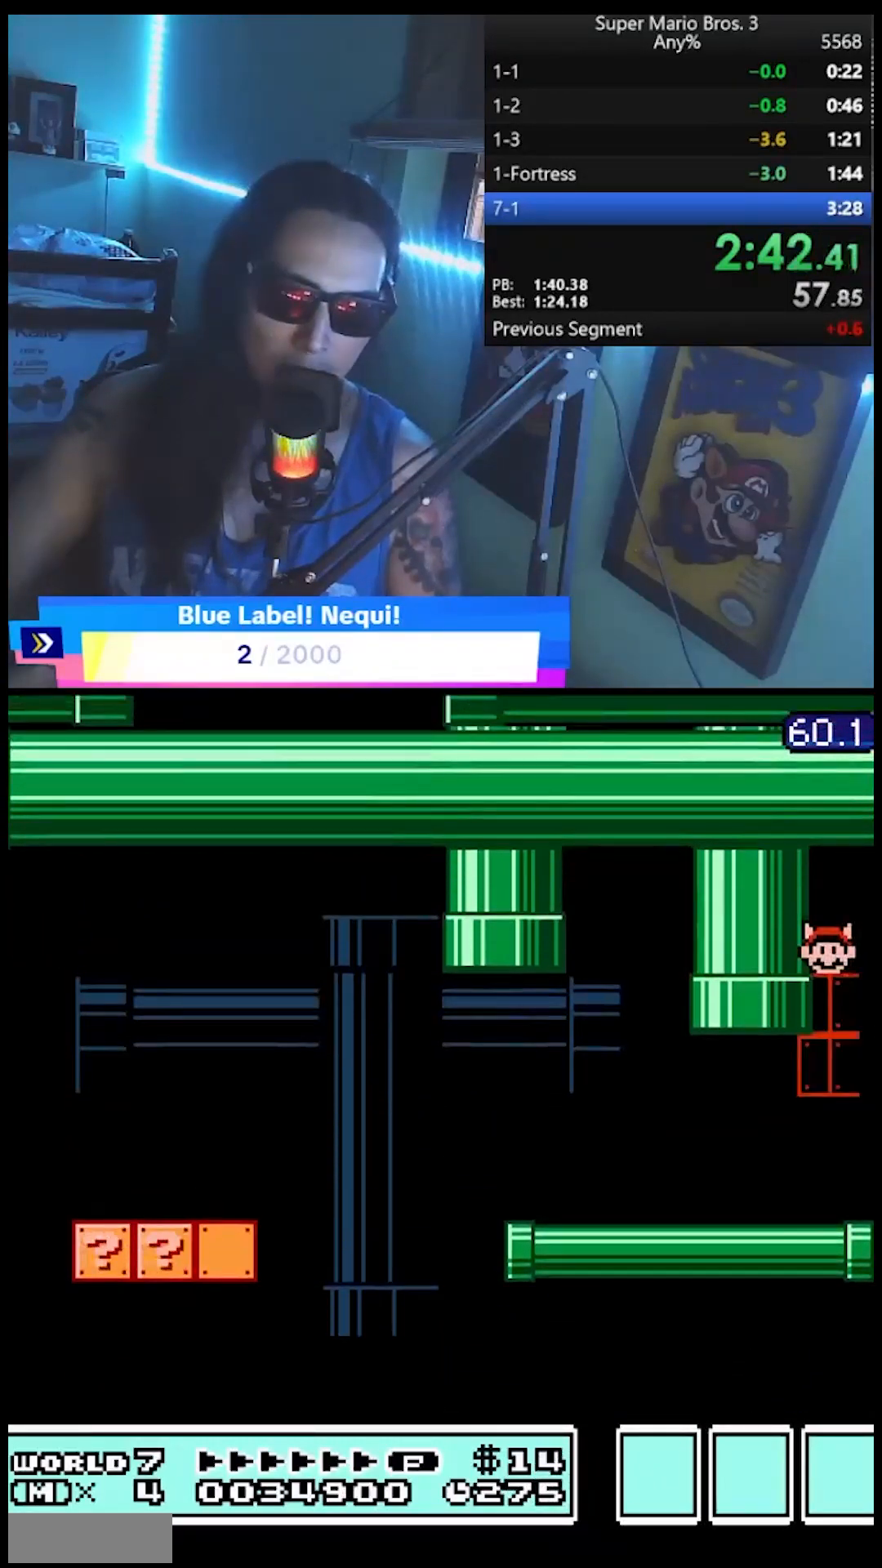
{"buttons": [], "events": [[17, "DPAD_LEFT", "up"]]}